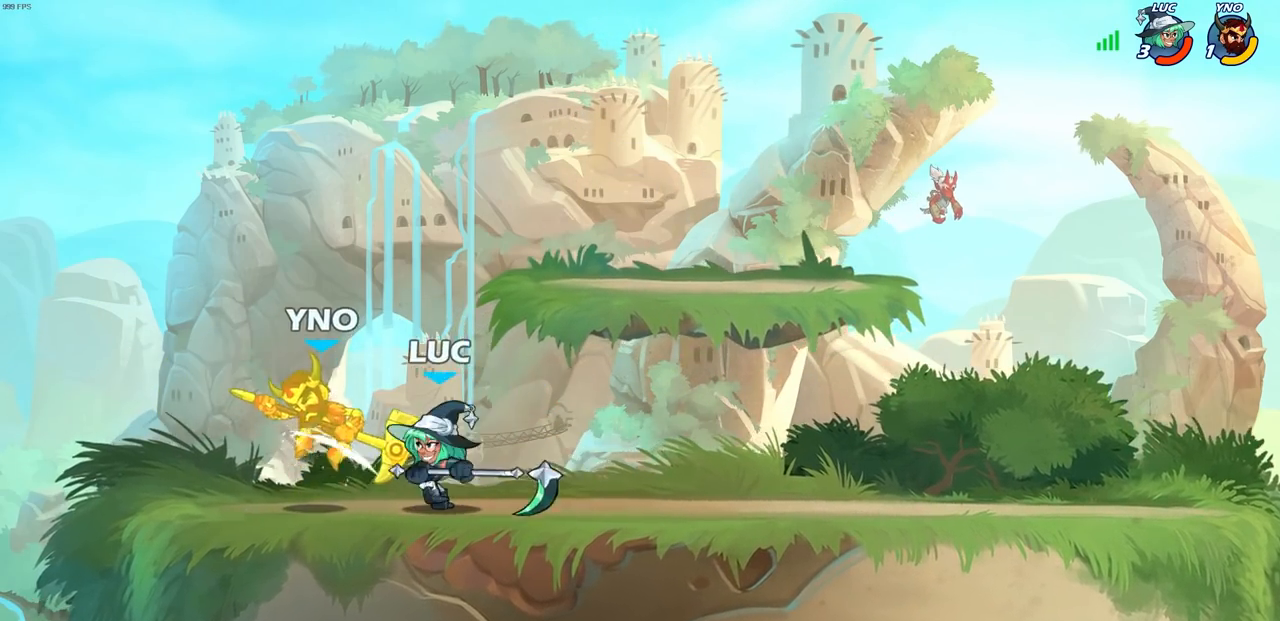
Gameplay with a controller (PlayStation layout); each line is a JSON object with the inputs held at the frame after it. "events" lists button and stick changes between this image and that frame as [ms after this image, input, new state], when the widget could be followed in between.
{"buttons": ["SQUARE", "R1", "R2"], "left_stick": "down-left", "right_stick": "center", "events": [[150, "left_stick", "down-left"], [433, "R1", "down"], [433, "R2", "down"], [467, "SQUARE", "down"]]}
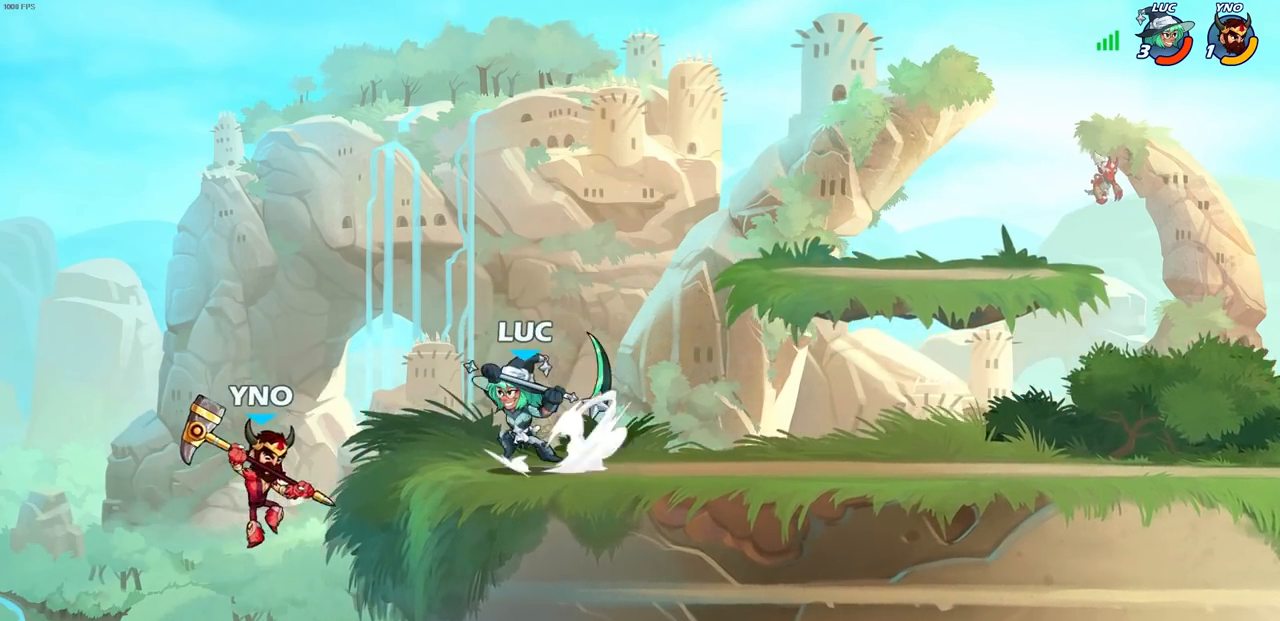
{"buttons": [], "left_stick": "down-right", "right_stick": "center", "events": [[67, "R1", "up"], [67, "SQUARE", "up"], [83, "R2", "up"], [350, "left_stick", "up-right"], [450, "left_stick", "down-right"]]}
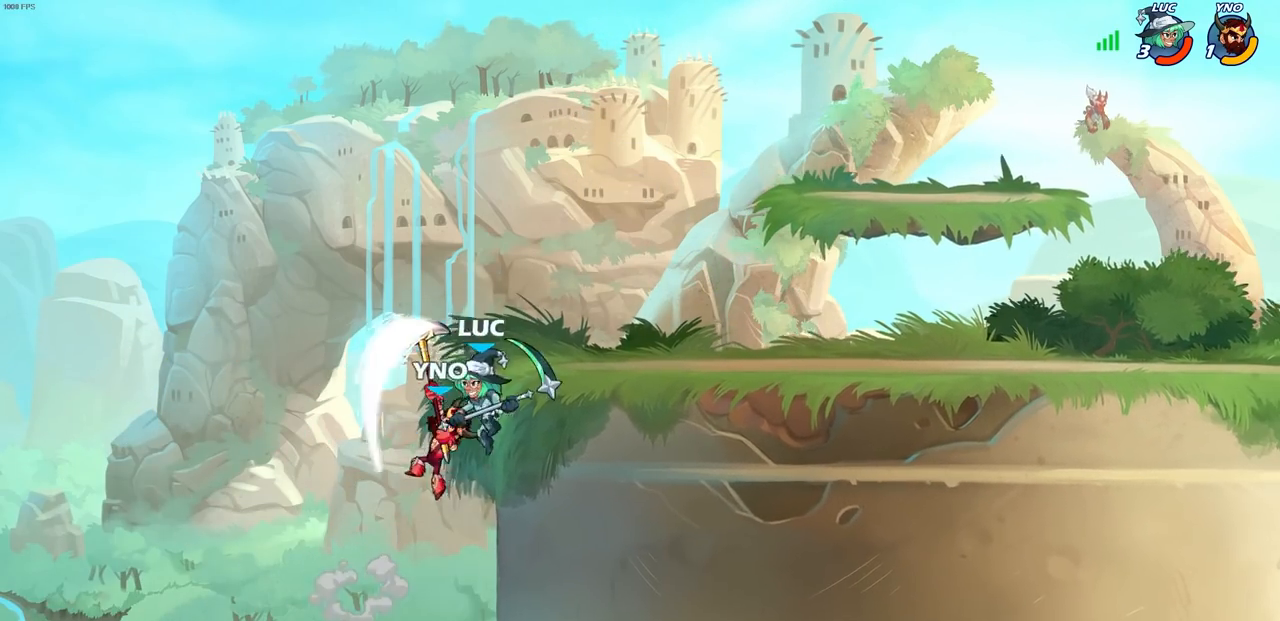
{"buttons": ["CROSS", "SQUARE"], "left_stick": "up-right", "right_stick": "center", "events": [[83, "left_stick", "down-left"], [183, "left_stick", "up-left"], [233, "CROSS", "down"], [267, "left_stick", "up-right"], [467, "SQUARE", "down"]]}
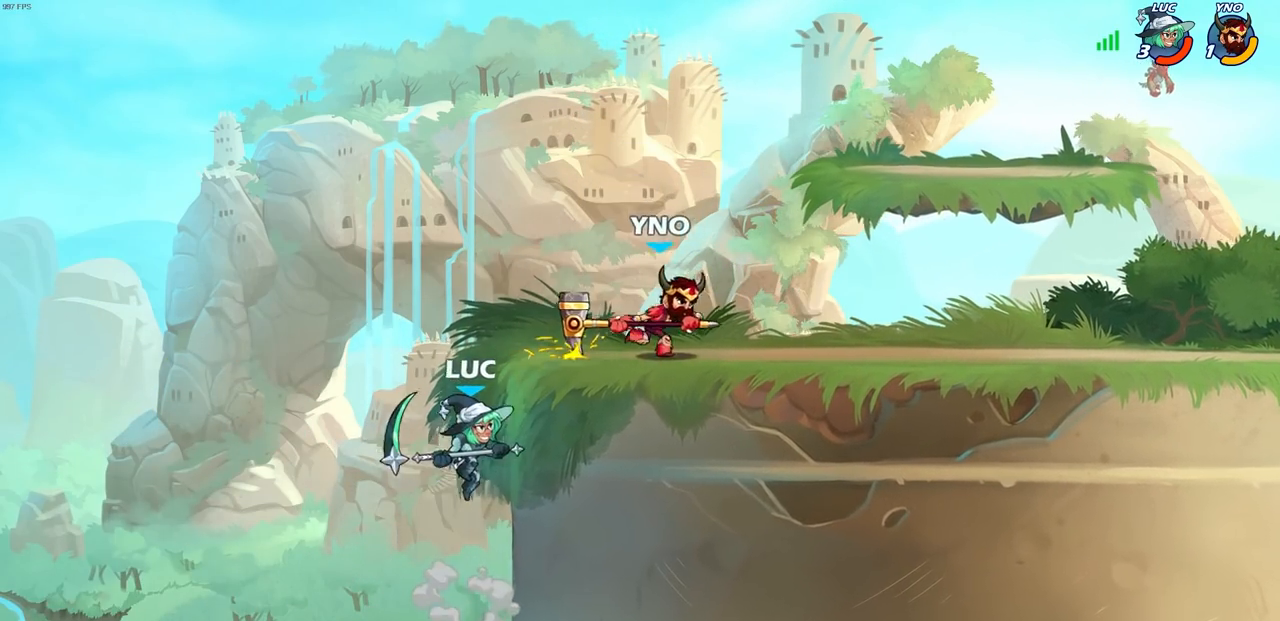
{"buttons": [], "left_stick": "right", "right_stick": "center", "events": [[17, "CROSS", "up"], [17, "right_stick", "down-left"], [67, "right_stick", "center"], [83, "SQUARE", "up"], [317, "left_stick", "right"]]}
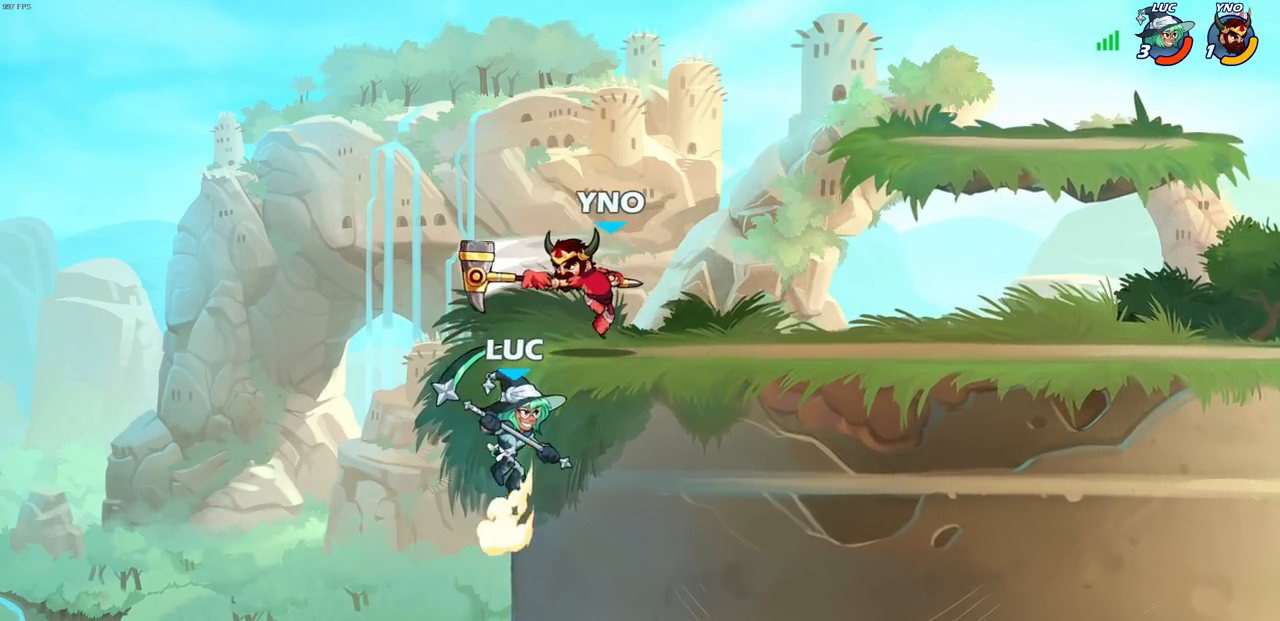
{"buttons": [], "left_stick": "up-right", "right_stick": "center", "events": [[100, "CROSS", "down"], [133, "left_stick", "up-right"], [150, "CIRCLE", "down"], [183, "CROSS", "up"], [250, "CIRCLE", "up"]]}
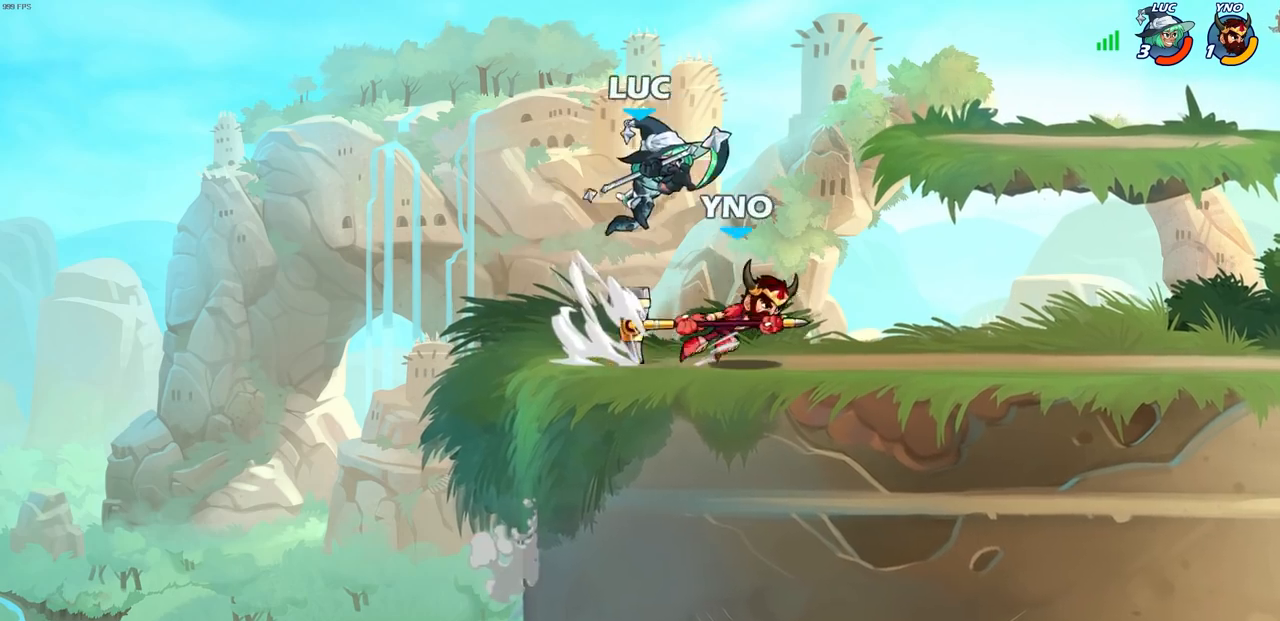
{"buttons": [], "left_stick": "up-right", "right_stick": "center", "events": [[250, "left_stick", "down"], [300, "SQUARE", "down"], [367, "SQUARE", "up"], [433, "left_stick", "right"], [500, "left_stick", "up-right"]]}
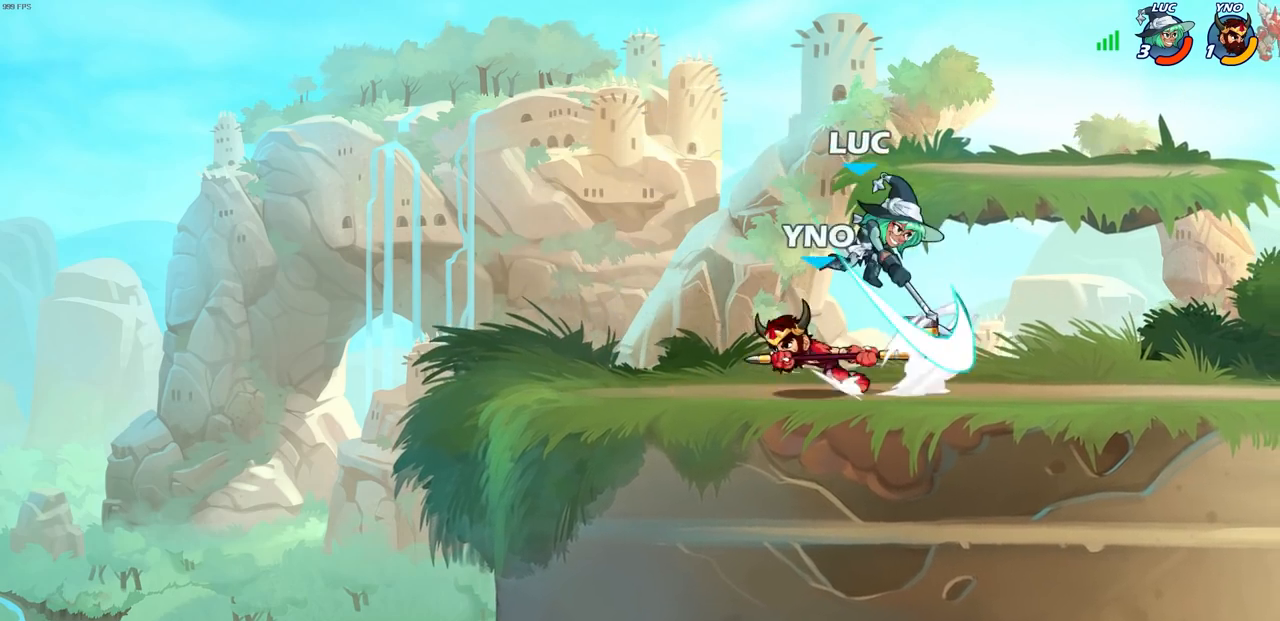
{"buttons": [], "left_stick": "left", "right_stick": "center", "events": [[333, "left_stick", "up-left"], [400, "SQUARE", "down"], [400, "left_stick", "left"], [450, "SQUARE", "up"]]}
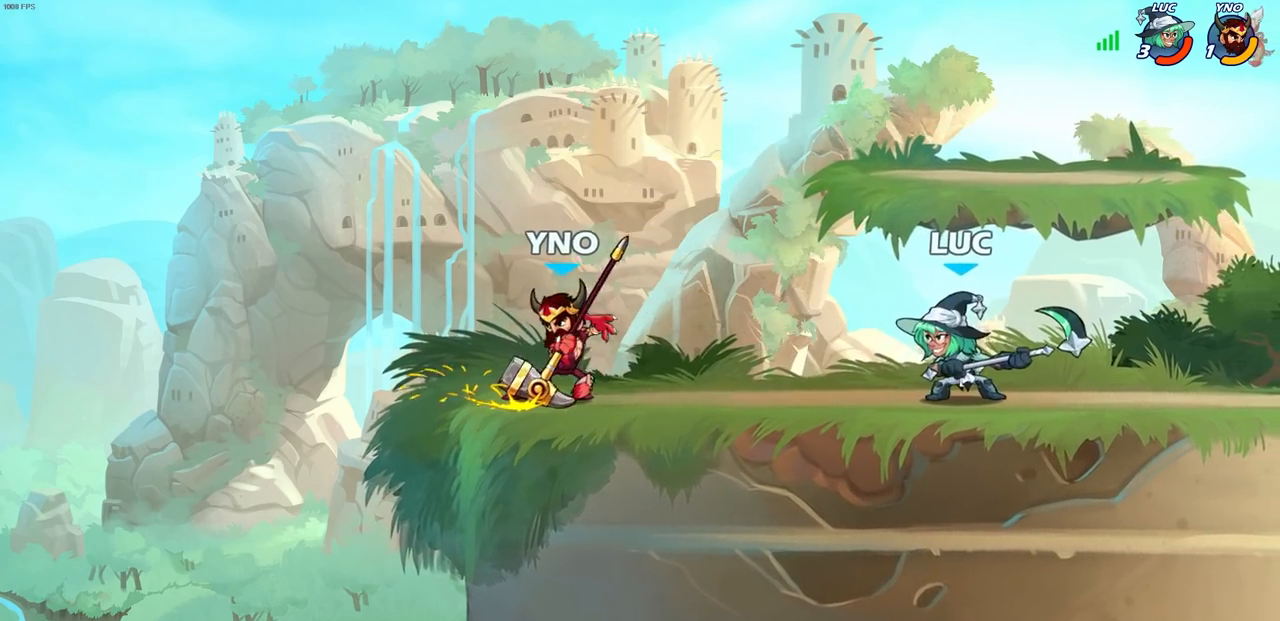
{"buttons": ["CROSS"], "left_stick": "right", "right_stick": "center", "events": [[300, "left_stick", "center"], [417, "left_stick", "right"], [467, "CROSS", "down"]]}
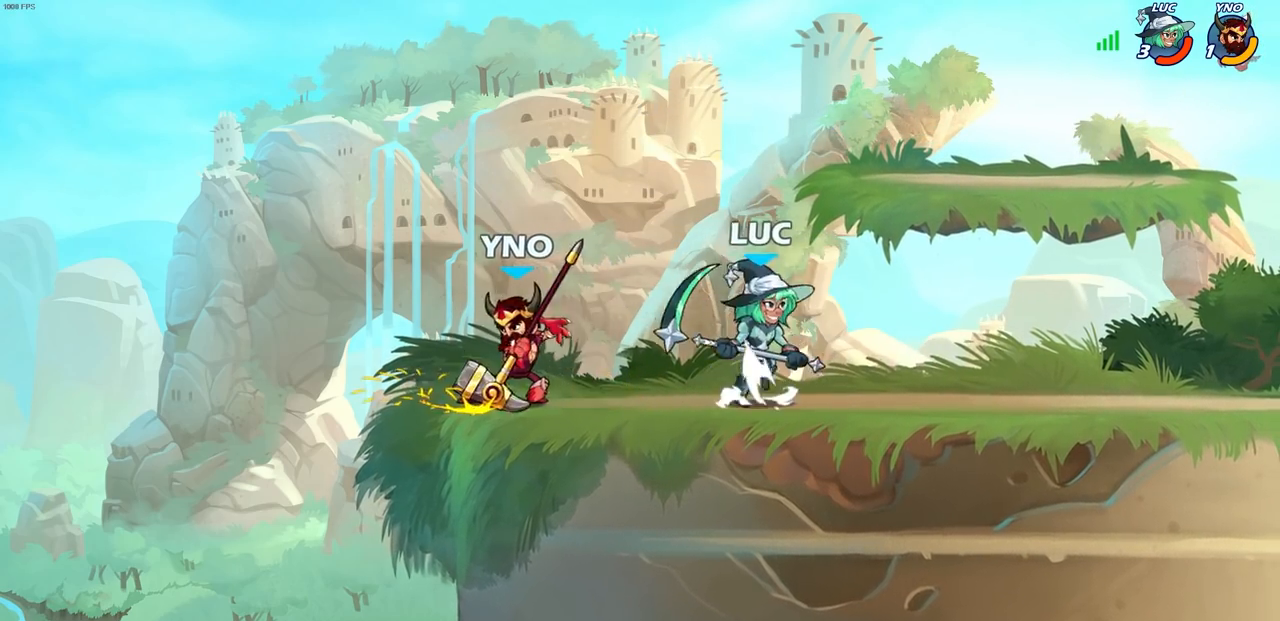
{"buttons": [], "left_stick": "center", "right_stick": "center", "events": [[100, "CROSS", "up"], [117, "left_stick", "up"], [167, "left_stick", "up-left"], [367, "left_stick", "center"]]}
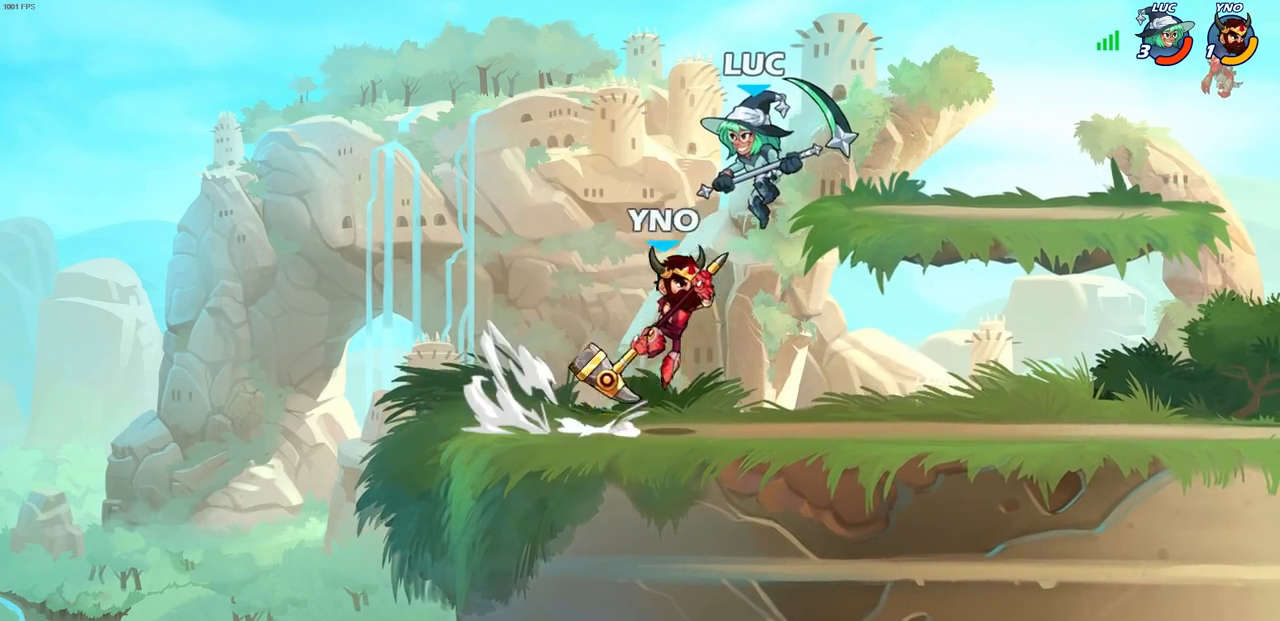
{"buttons": ["R1", "R2"], "left_stick": "center", "right_stick": "center", "events": [[200, "R2", "down"], [350, "R1", "down"]]}
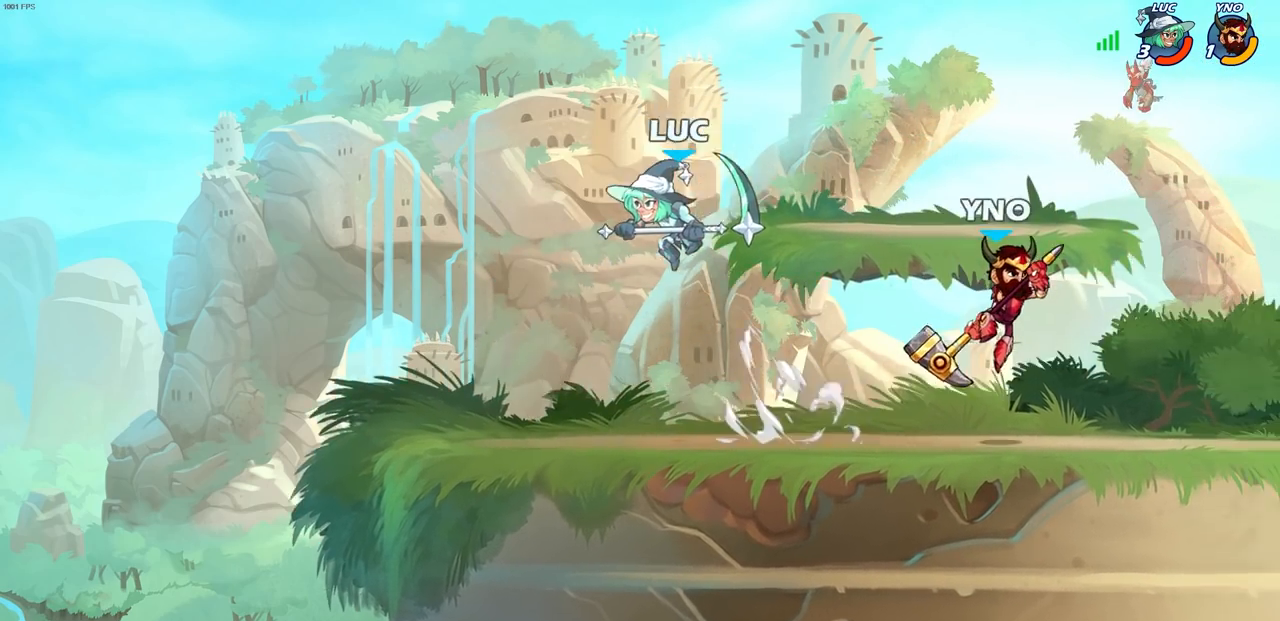
{"buttons": [], "left_stick": "left", "right_stick": "center", "events": [[100, "R1", "up"], [100, "R2", "up"], [150, "left_stick", "right"], [300, "left_stick", "left"], [433, "left_stick", "right"], [500, "left_stick", "left"]]}
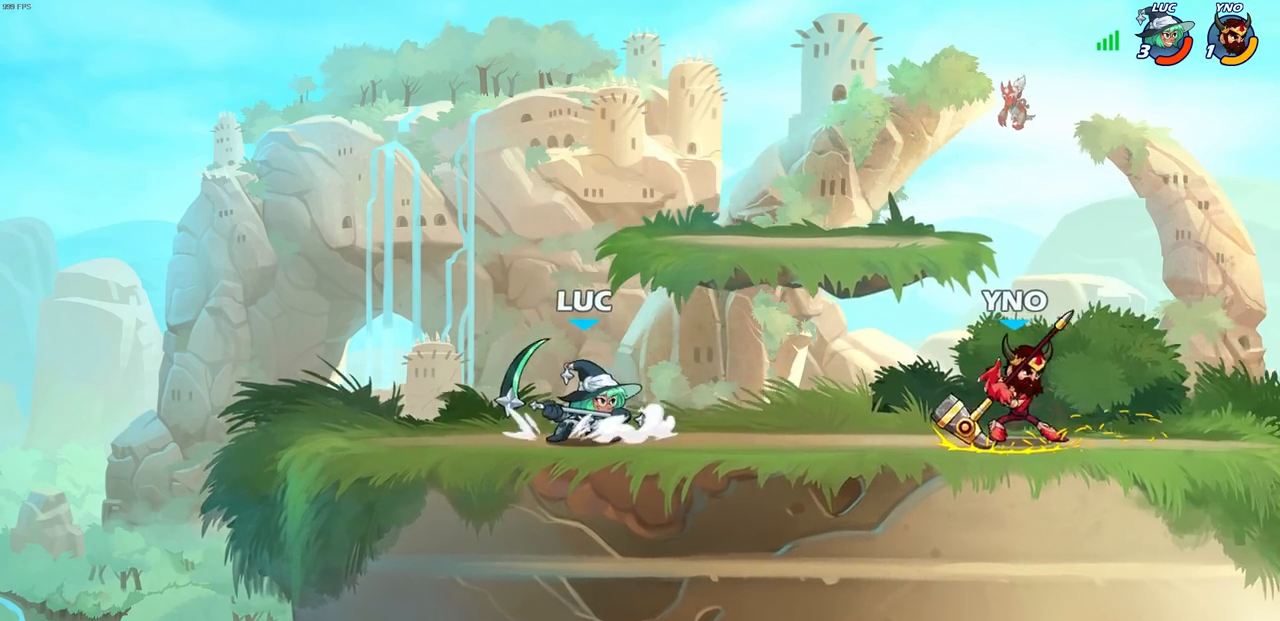
{"buttons": [], "left_stick": "left", "right_stick": "center", "events": [[117, "left_stick", "right"], [183, "left_stick", "left"], [283, "left_stick", "down-right"], [333, "left_stick", "left"], [400, "left_stick", "center"], [450, "left_stick", "left"]]}
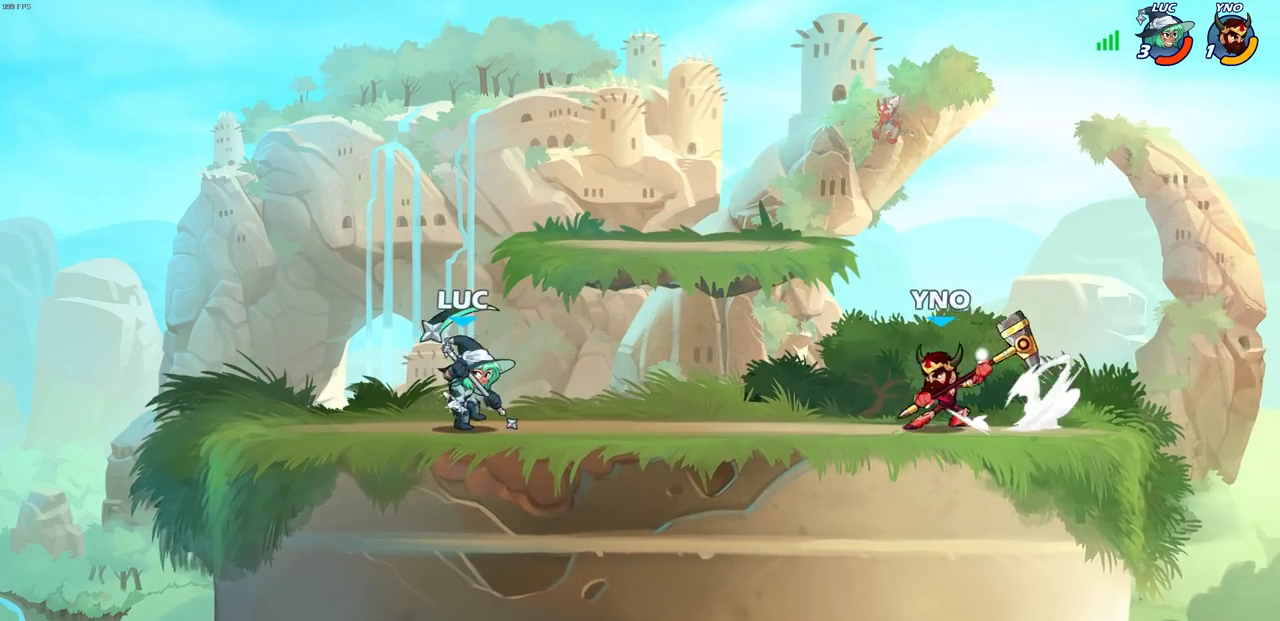
{"buttons": [], "left_stick": "up-left", "right_stick": "center", "events": [[33, "left_stick", "right"], [283, "left_stick", "up-left"]]}
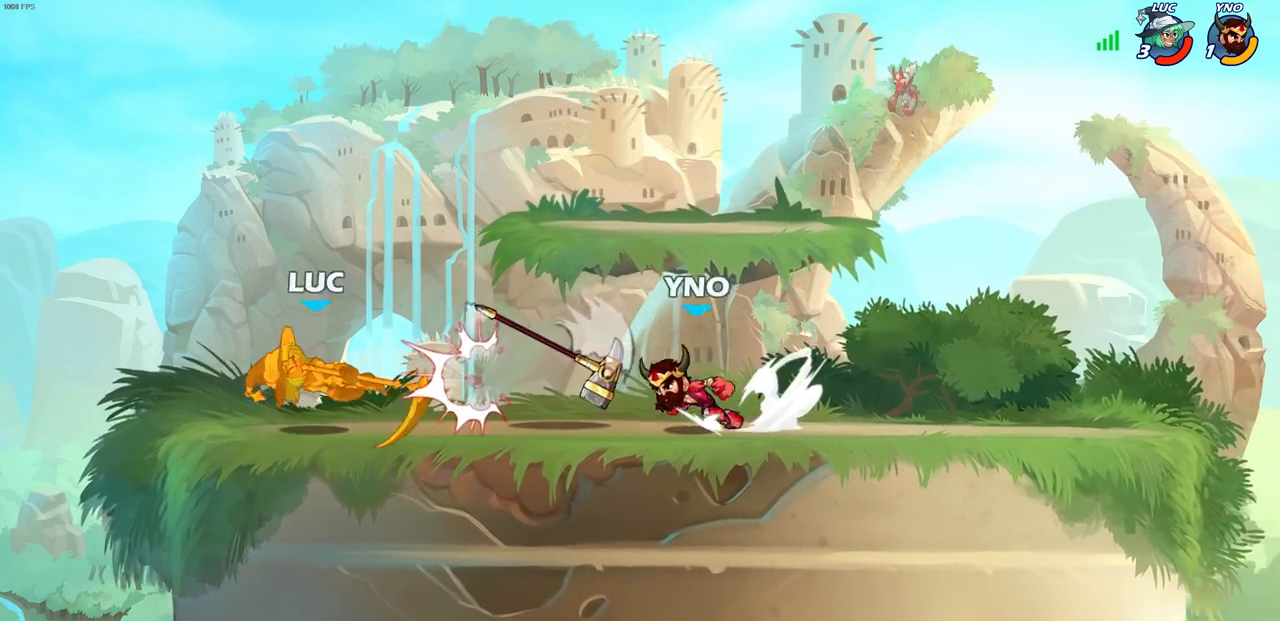
{"buttons": [], "left_stick": "up-right", "right_stick": "center", "events": [[83, "left_stick", "up-right"], [233, "CROSS", "down"], [400, "CROSS", "up"]]}
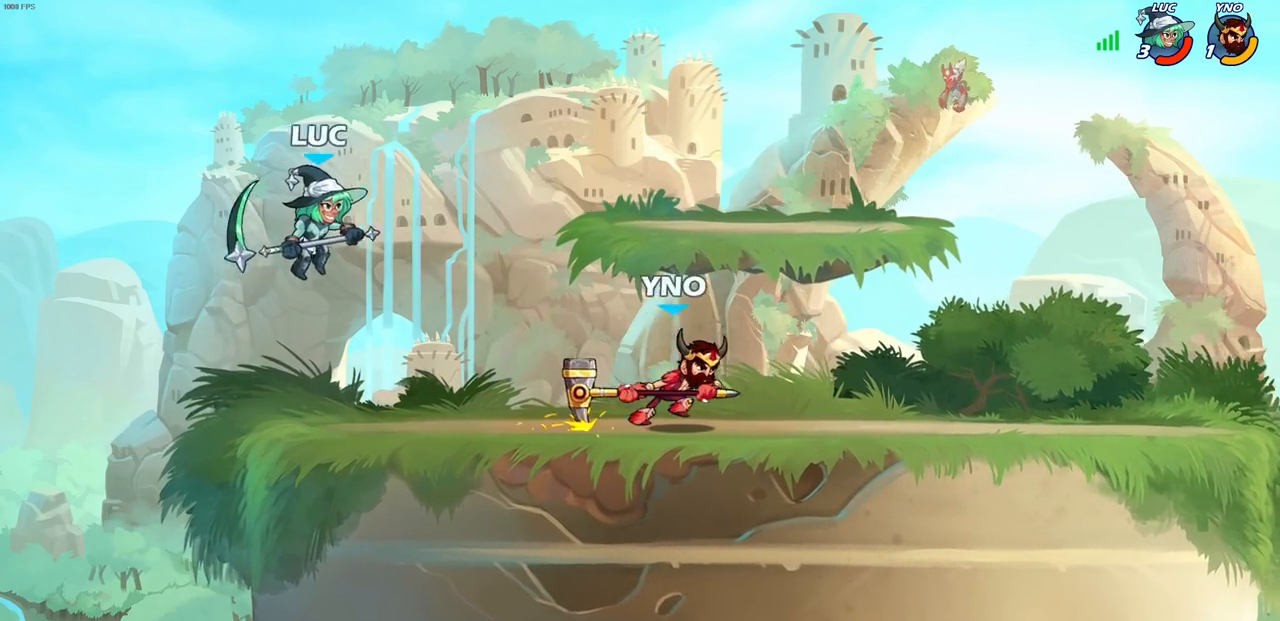
{"buttons": [], "left_stick": "center", "right_stick": "center", "events": [[133, "left_stick", "down-right"], [267, "R1", "down"], [317, "R1", "up"], [350, "left_stick", "center"]]}
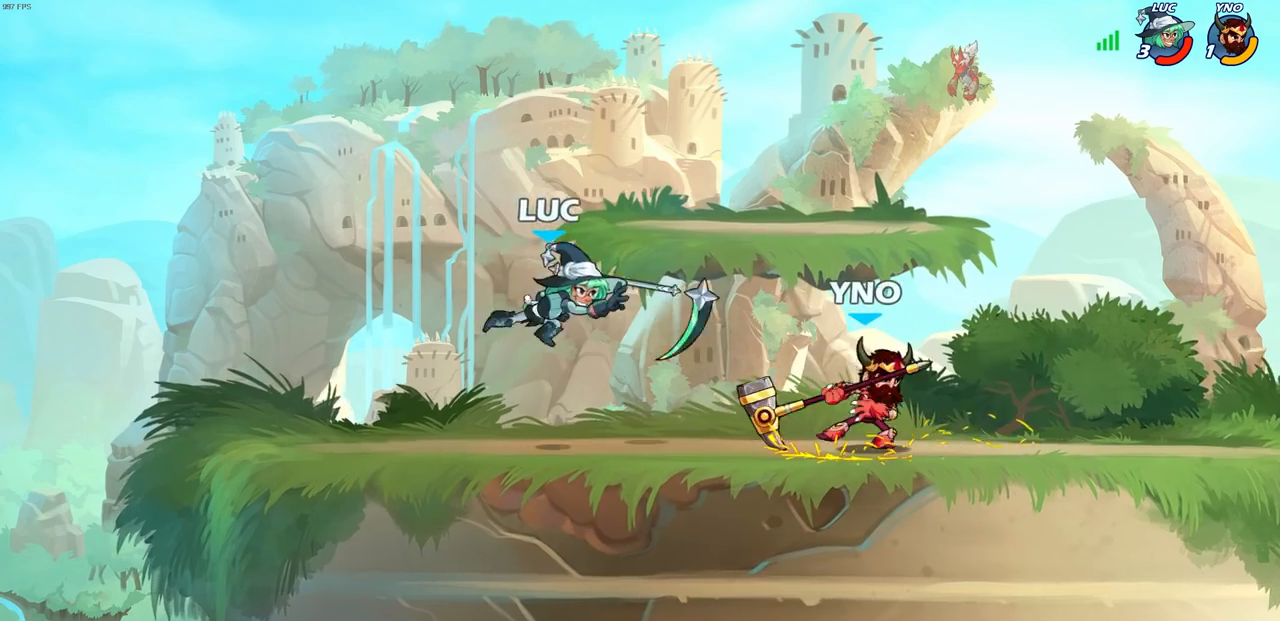
{"buttons": ["CROSS"], "left_stick": "up-right", "right_stick": "center", "events": [[150, "left_stick", "right"], [267, "R1", "down"], [267, "R2", "down"], [417, "R1", "up"], [417, "R2", "up"], [483, "left_stick", "up-right"], [500, "CROSS", "down"]]}
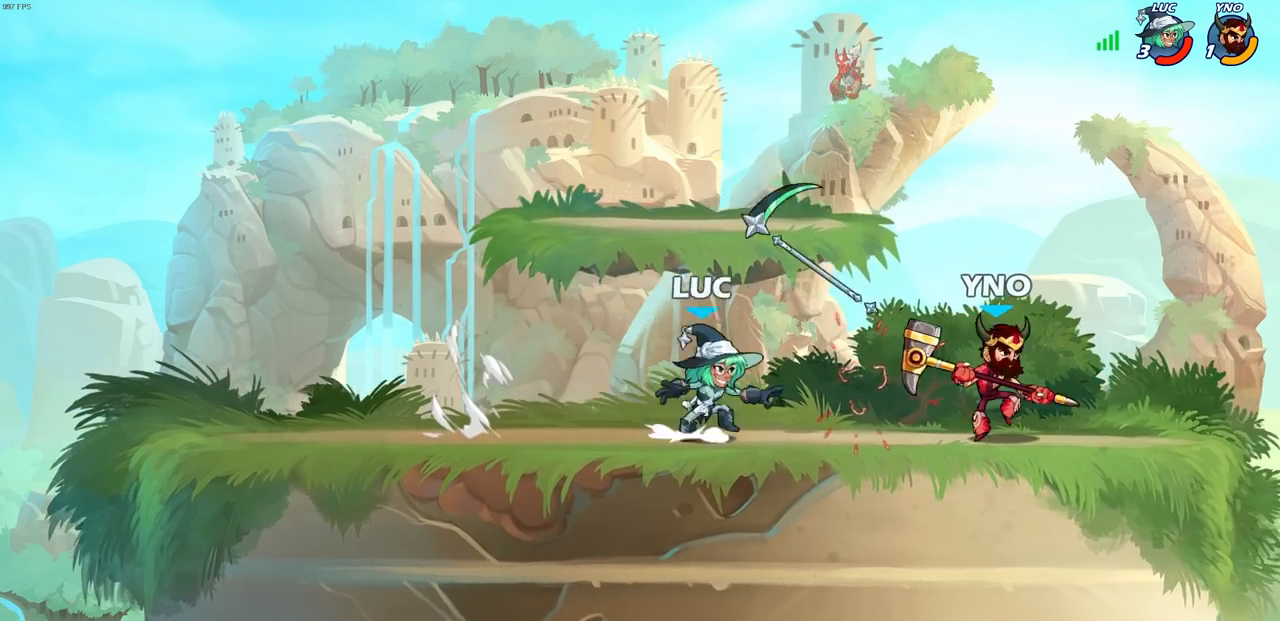
{"buttons": [], "left_stick": "center", "right_stick": "center", "events": [[117, "R1", "down"], [117, "left_stick", "up-left"], [167, "CROSS", "up"], [233, "R1", "up"], [333, "left_stick", "center"]]}
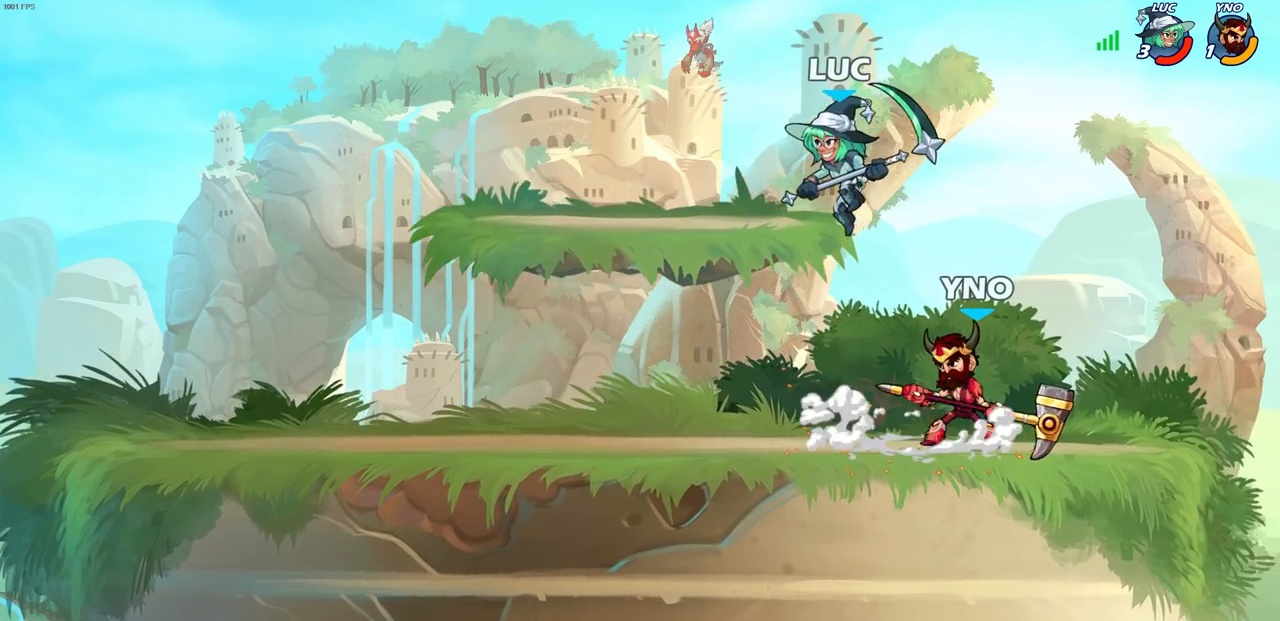
{"buttons": [], "left_stick": "right", "right_stick": "center", "events": [[67, "left_stick", "down-right"], [117, "SQUARE", "down"], [200, "SQUARE", "up"], [333, "left_stick", "right"]]}
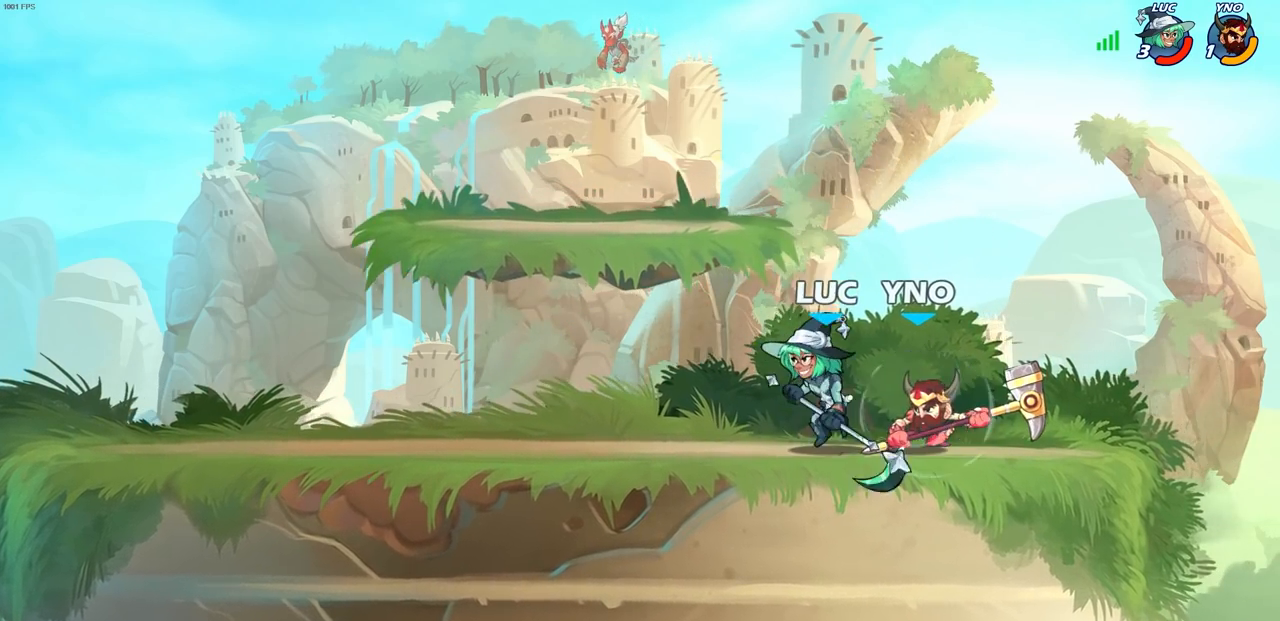
{"buttons": ["CROSS", "R2"], "left_stick": "left", "right_stick": "center", "events": [[17, "left_stick", "up-right"], [117, "left_stick", "up-left"], [150, "CROSS", "down"], [233, "R2", "down"], [450, "left_stick", "left"]]}
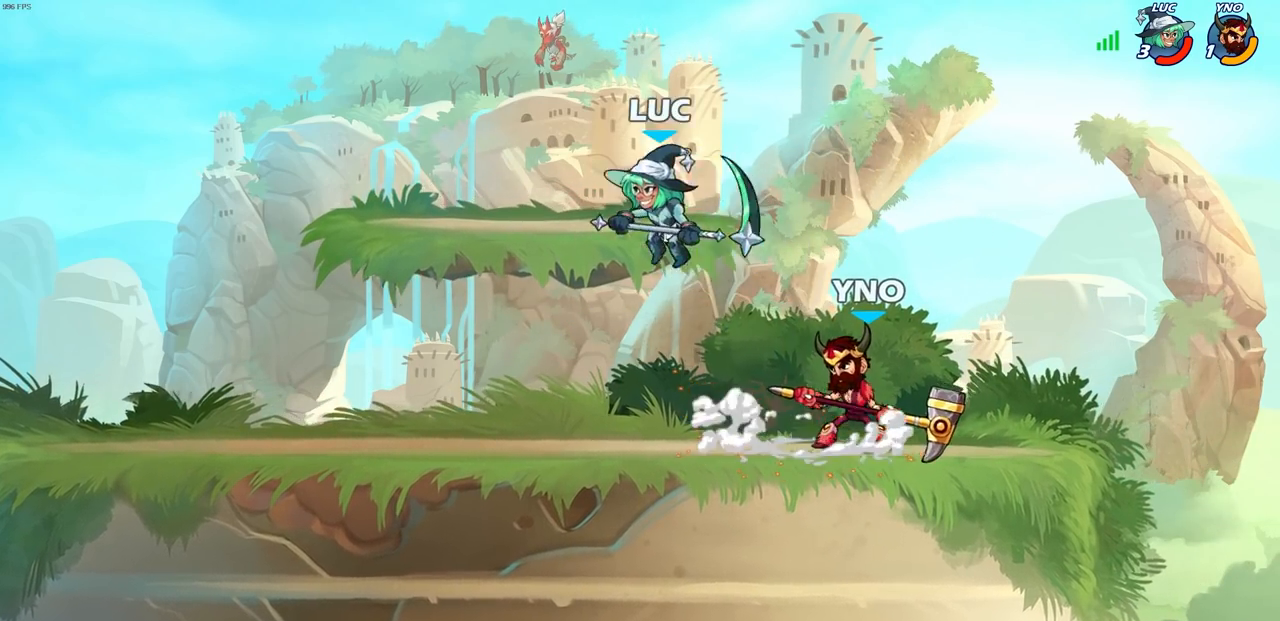
{"buttons": [], "left_stick": "up-left", "right_stick": "center", "events": [[17, "CROSS", "up"], [17, "R2", "up"], [17, "left_stick", "down-left"], [200, "left_stick", "down-right"], [267, "left_stick", "right"], [383, "left_stick", "up-left"]]}
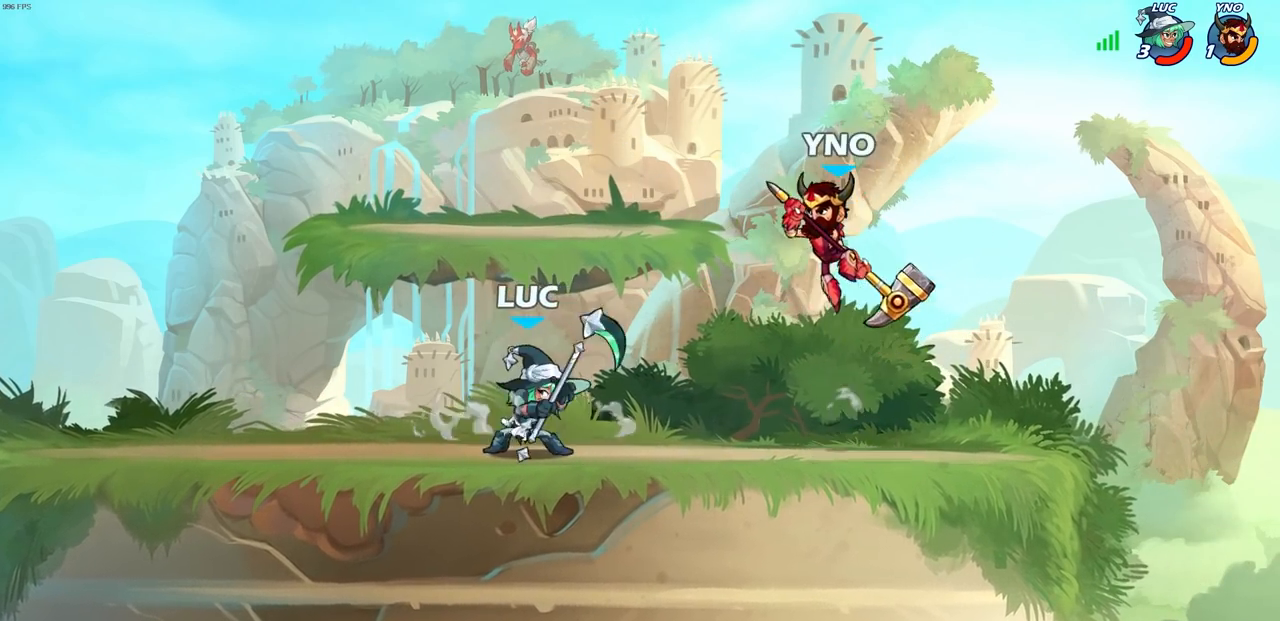
{"buttons": [], "left_stick": "up-left", "right_stick": "center", "events": [[117, "left_stick", "up-right"], [283, "left_stick", "up"], [383, "left_stick", "up-left"]]}
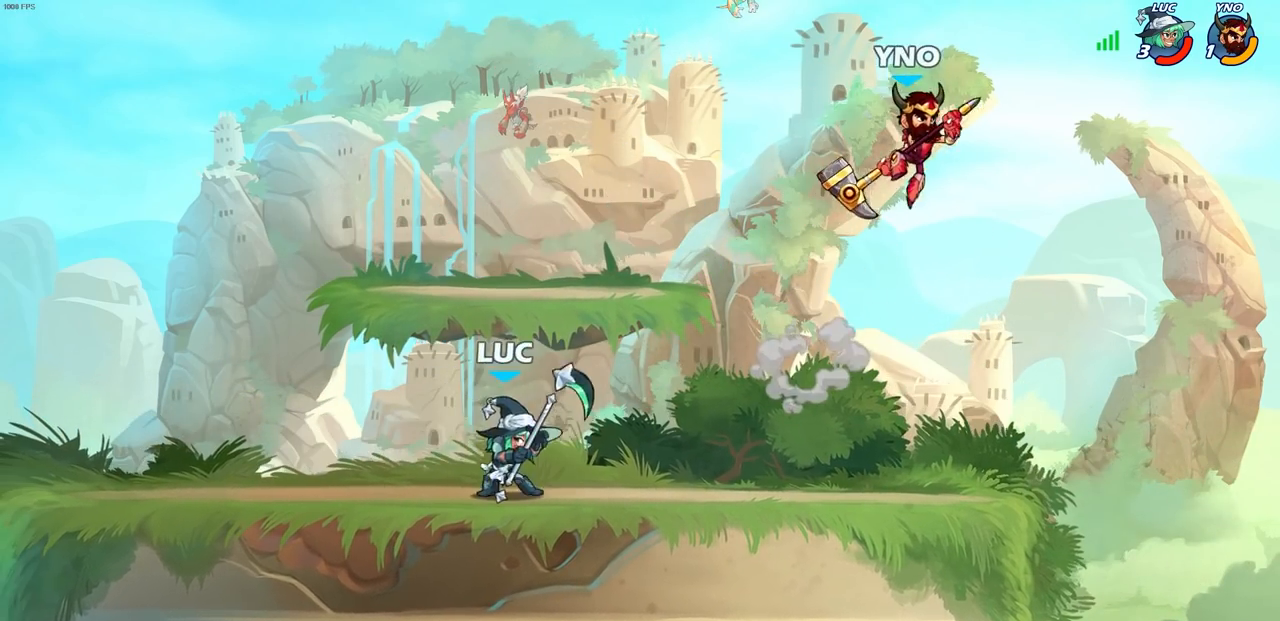
{"buttons": ["SQUARE", "R2"], "left_stick": "right", "right_stick": "center", "events": [[83, "left_stick", "up-right"], [133, "left_stick", "right"], [317, "R2", "down"], [433, "SQUARE", "down"]]}
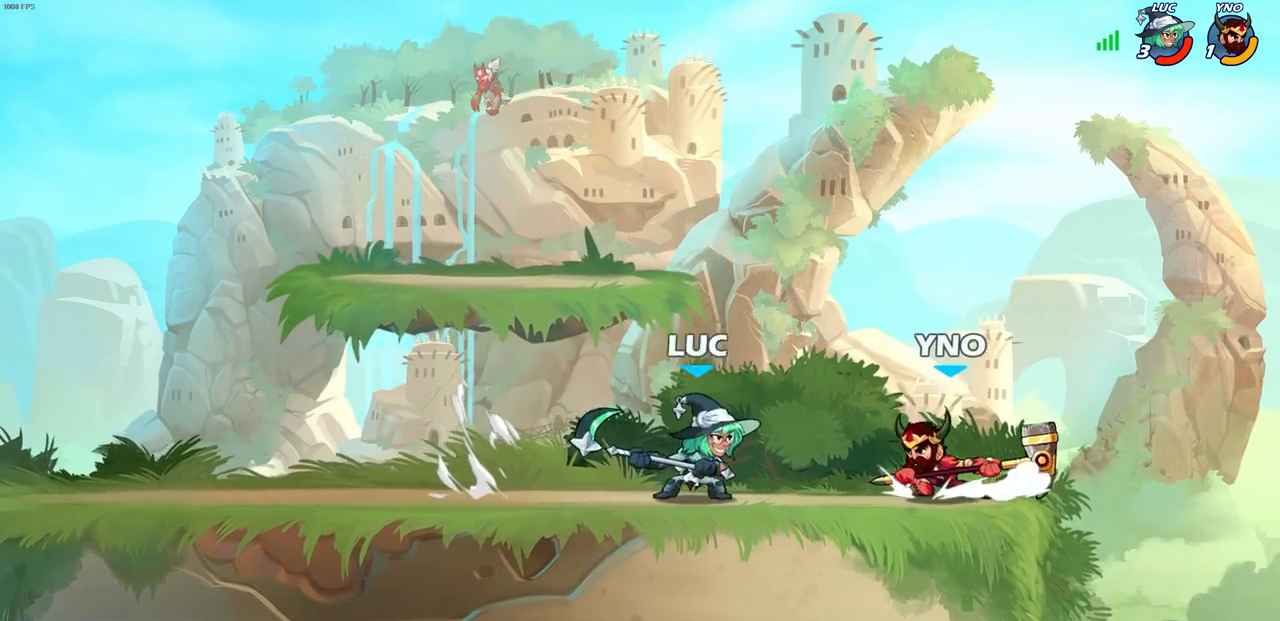
{"buttons": [], "left_stick": "right", "right_stick": "center", "events": [[50, "R2", "up"], [100, "SQUARE", "up"]]}
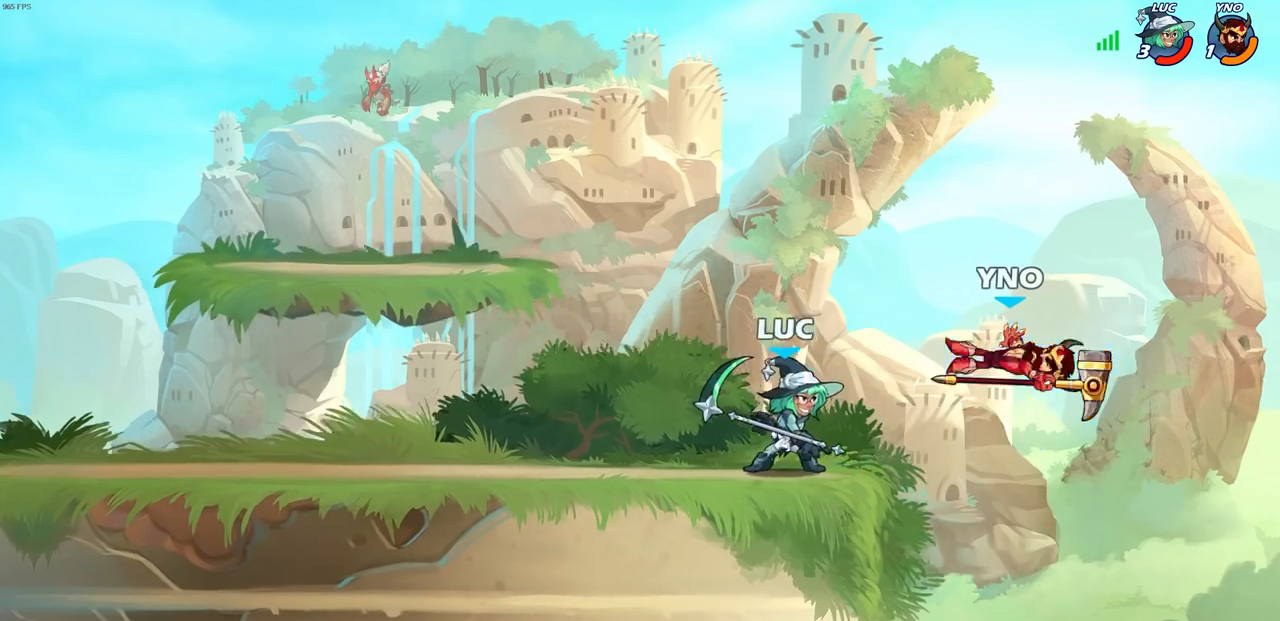
{"buttons": [], "left_stick": "right", "right_stick": "center", "events": [[17, "left_stick", "down-right"], [83, "R2", "down"], [117, "SQUARE", "down"], [200, "SQUARE", "up"], [217, "R2", "up"], [217, "left_stick", "right"]]}
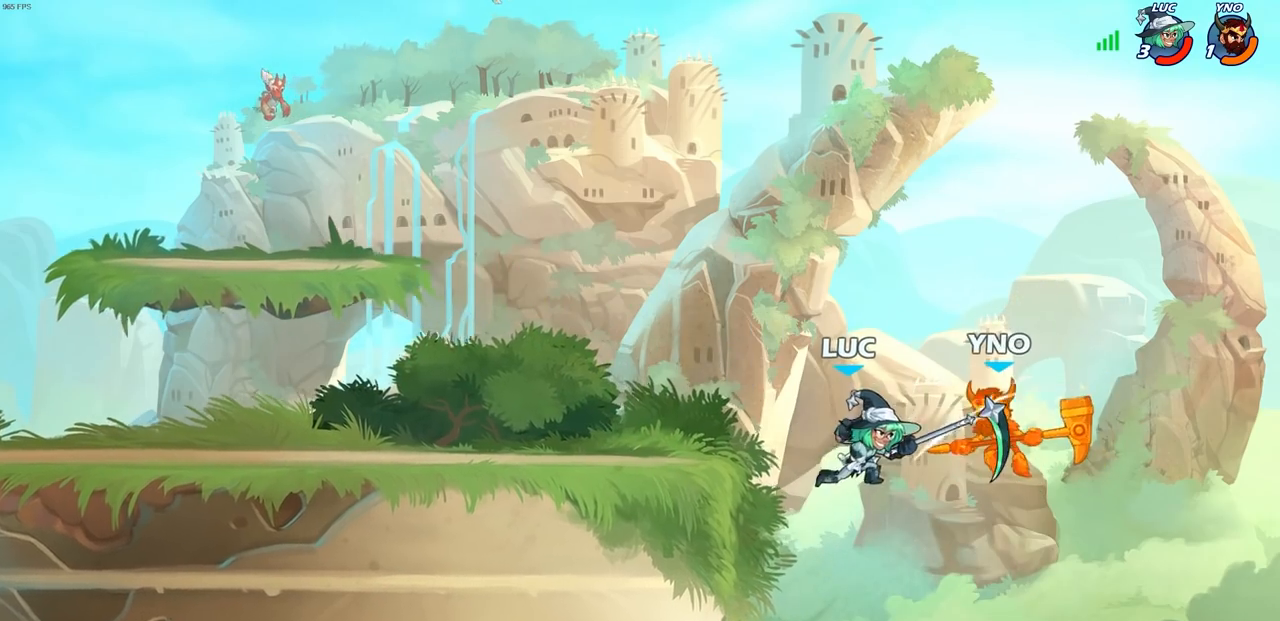
{"buttons": ["SQUARE", "R2"], "left_stick": "right", "right_stick": "center", "events": [[350, "R2", "down"], [400, "SQUARE", "down"]]}
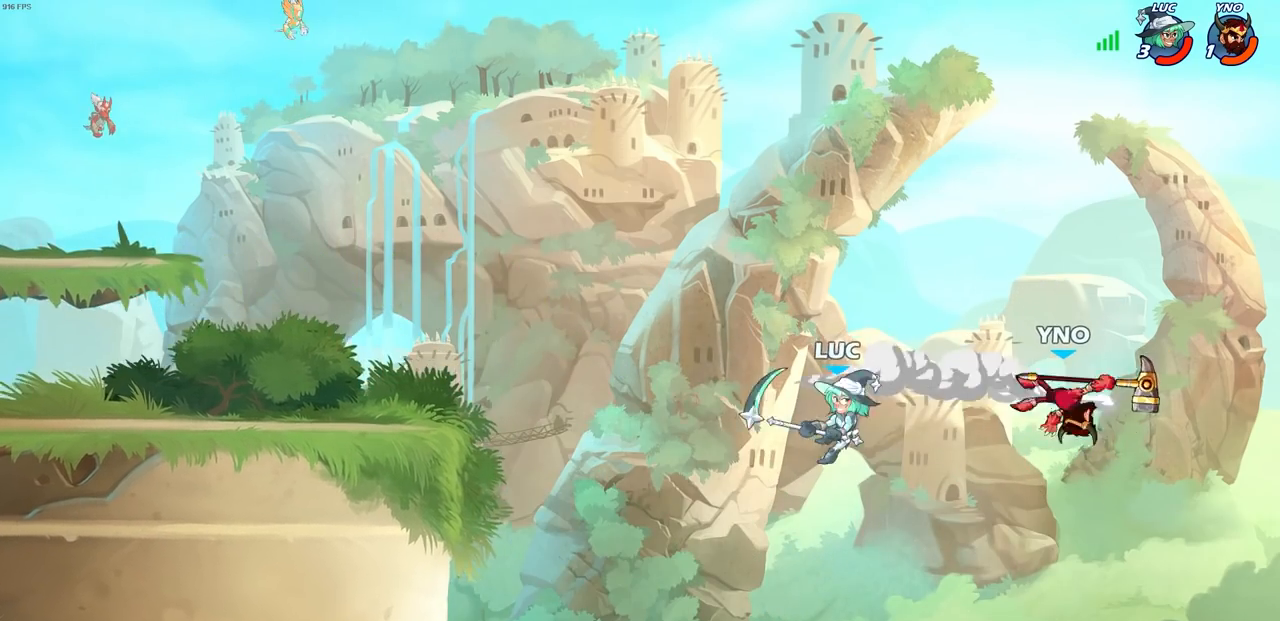
{"buttons": ["CIRCLE"], "left_stick": "right", "right_stick": "center", "events": [[17, "R2", "up"], [50, "SQUARE", "up"], [500, "CIRCLE", "down"]]}
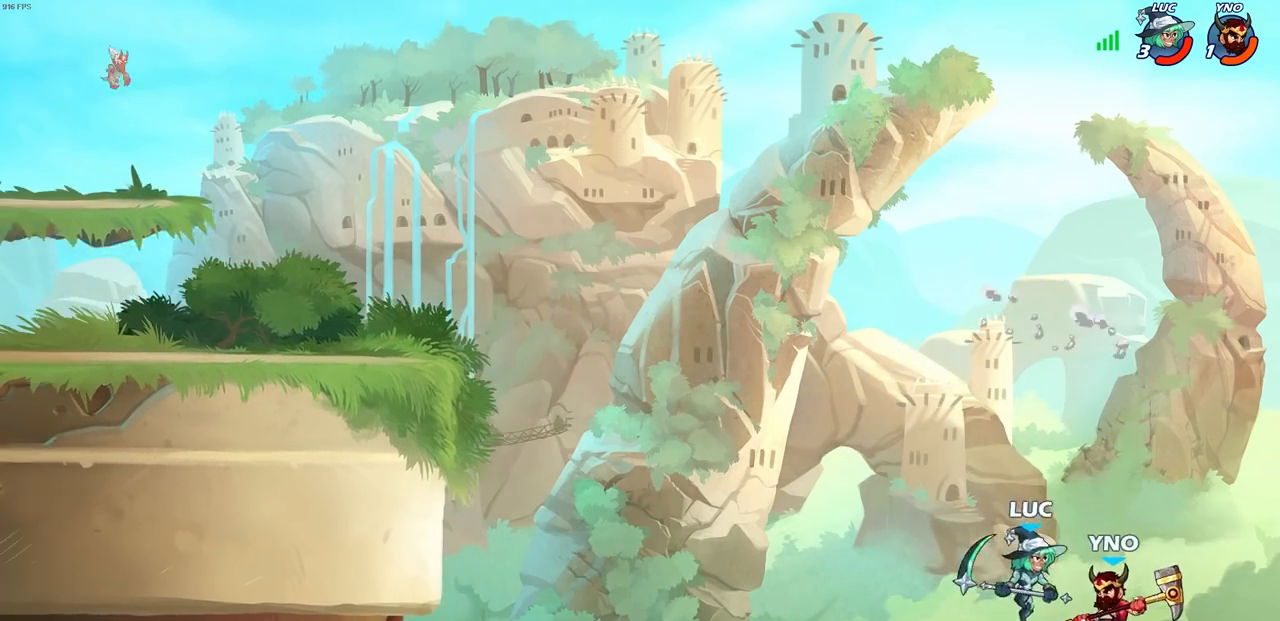
{"buttons": [], "left_stick": "left", "right_stick": "center", "events": [[83, "CIRCLE", "up"], [100, "left_stick", "center"], [267, "left_stick", "left"]]}